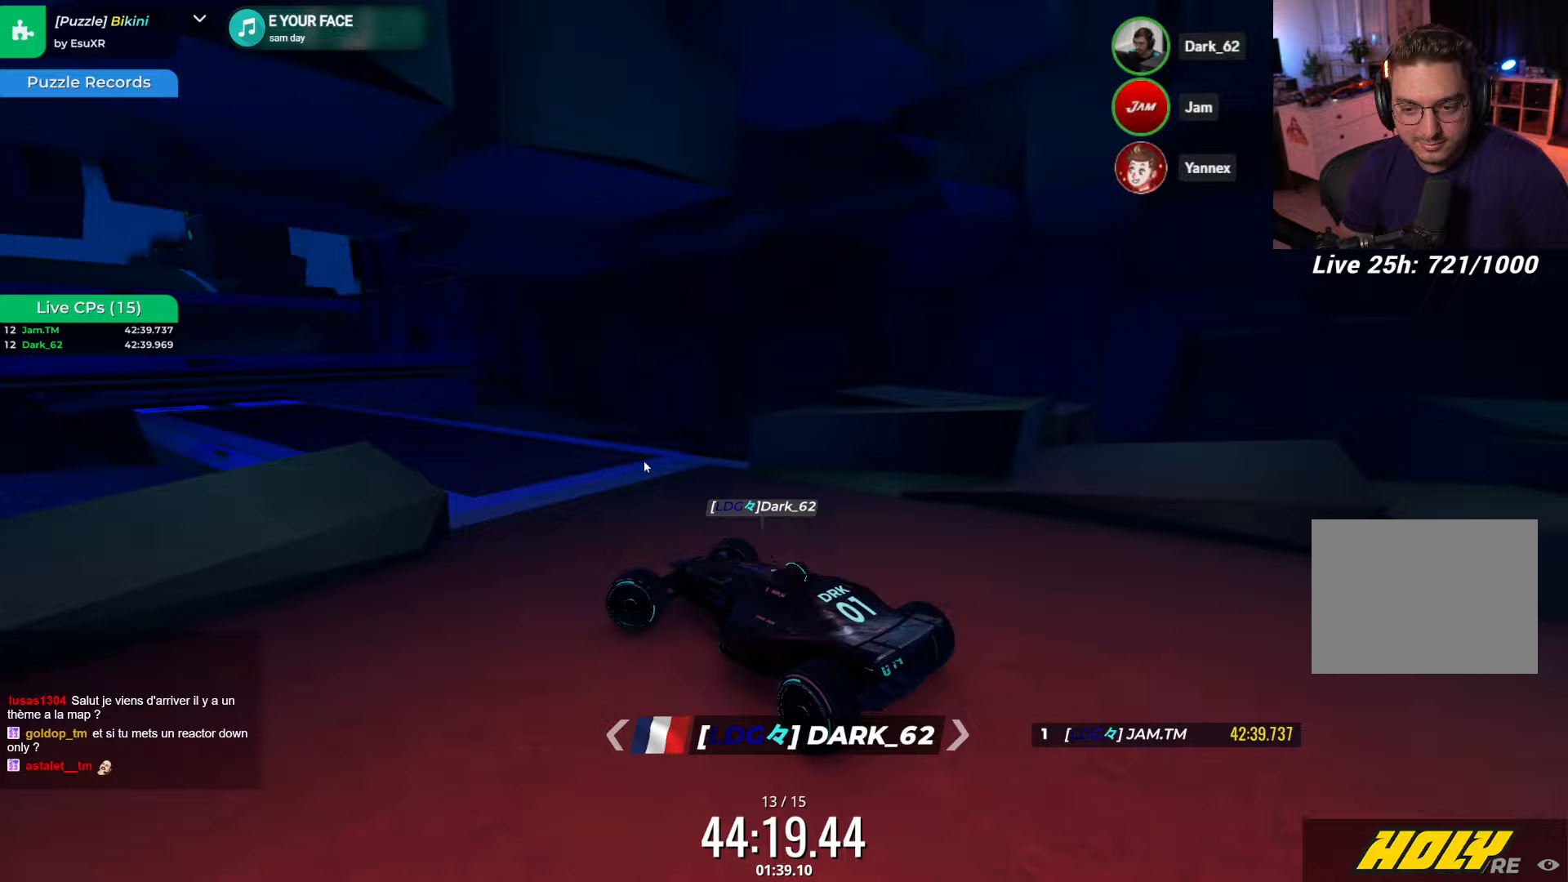
Gameplay with keyboard; each line is a JSON object with the keys held at the frame after it (dt_ms = milliseconds from this image to that frame). "events" lists presses ("down") and releases ("up") of "down", "left", "right" and "up" between this image and that frame as [ms after this image, input, new state], when the widget could be followed in between. No other keys are recorded. Mouse input is not recorded.
{"dt_ms": 50, "keys": ["left", "up"], "events": []}
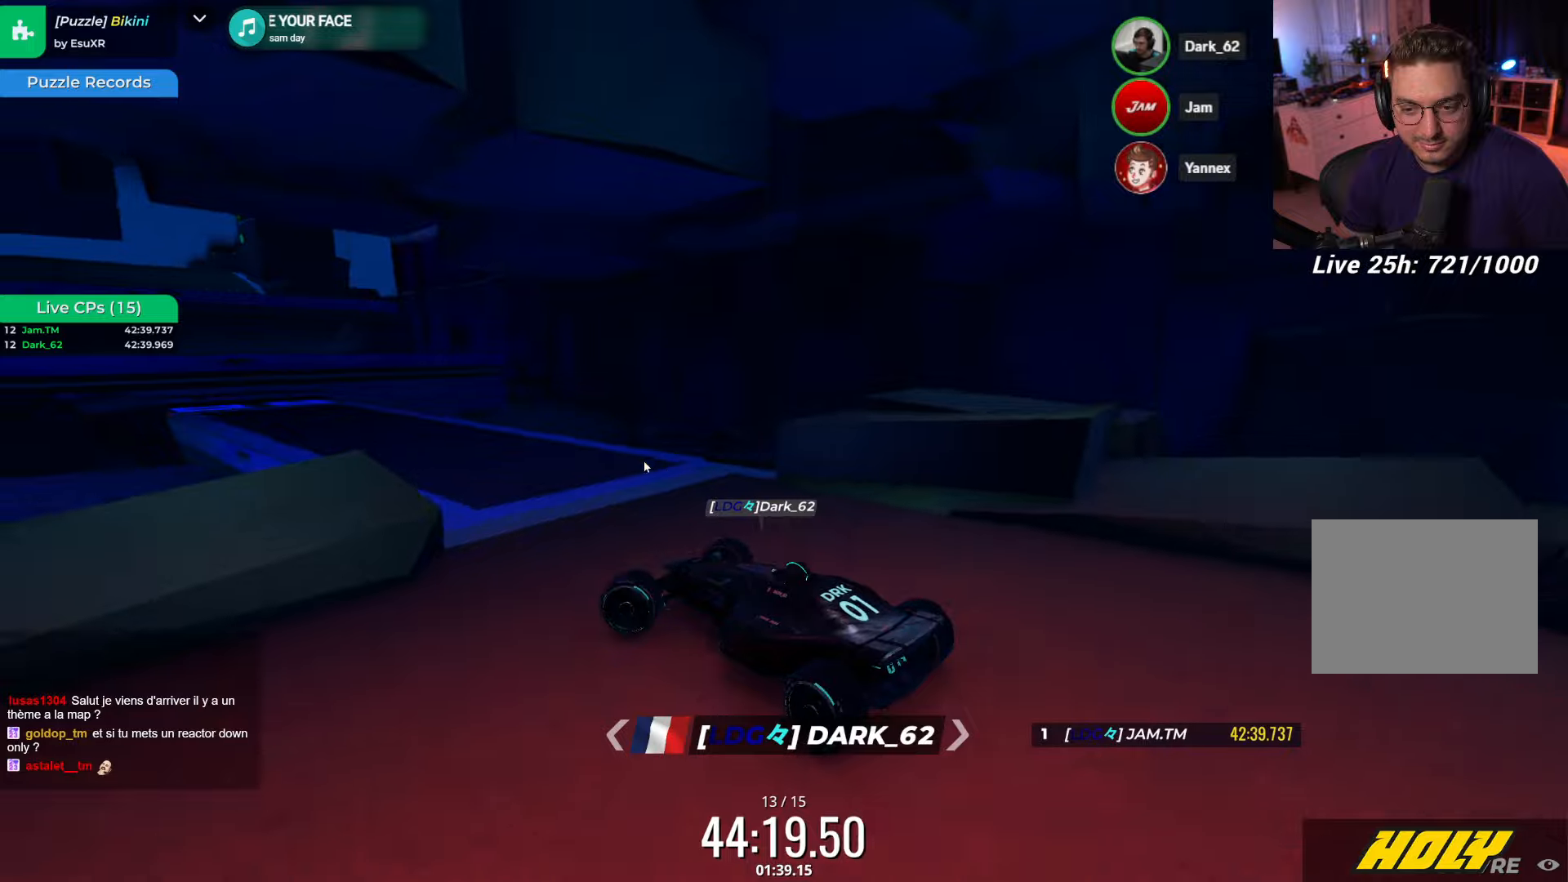
{"dt_ms": 500, "keys": ["right"], "events": [[200, "left", "up"], [417, "up", "up"], [433, "right", "down"]]}
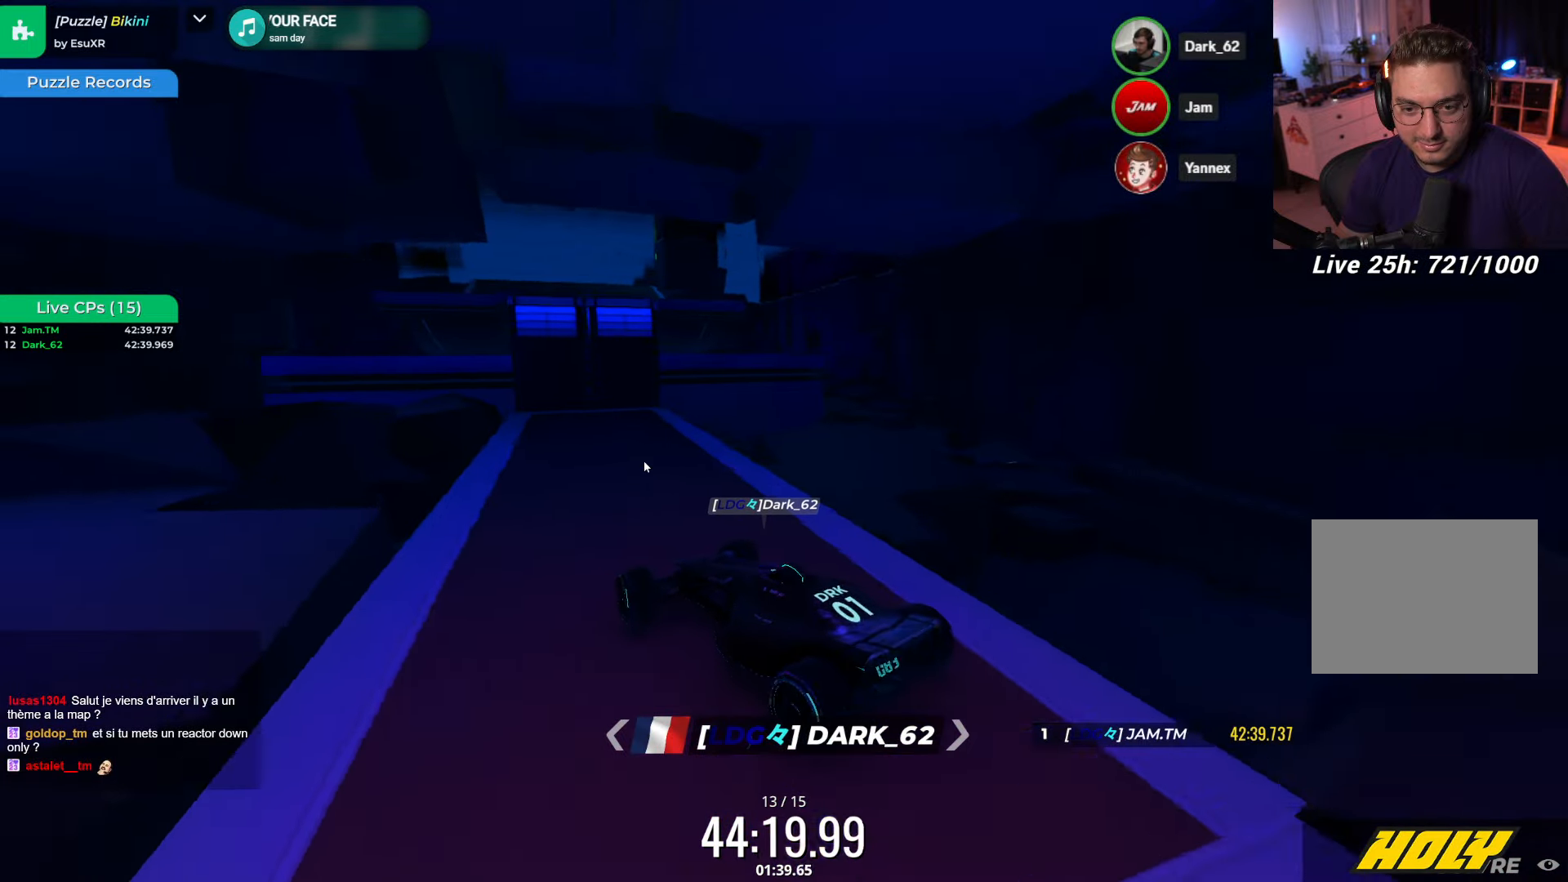
{"dt_ms": 500, "keys": ["down"], "events": [[133, "right", "up"], [333, "right", "down"], [367, "down", "down"], [400, "right", "up"]]}
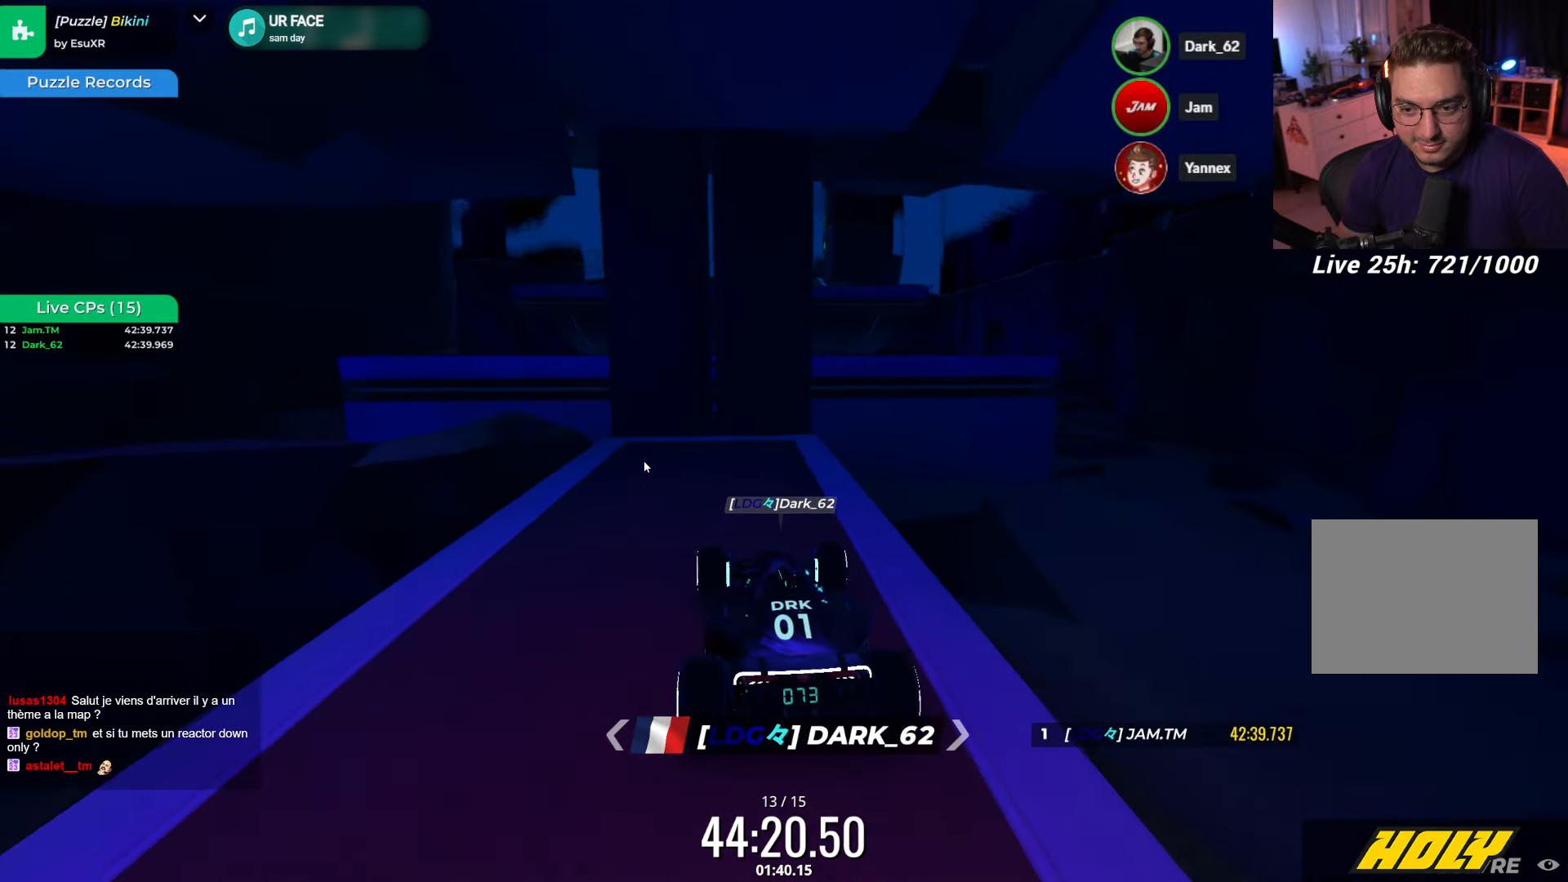
{"dt_ms": 500, "keys": ["down"], "events": [[133, "right", "down"], [183, "right", "up"], [317, "left", "down"], [383, "left", "up"]]}
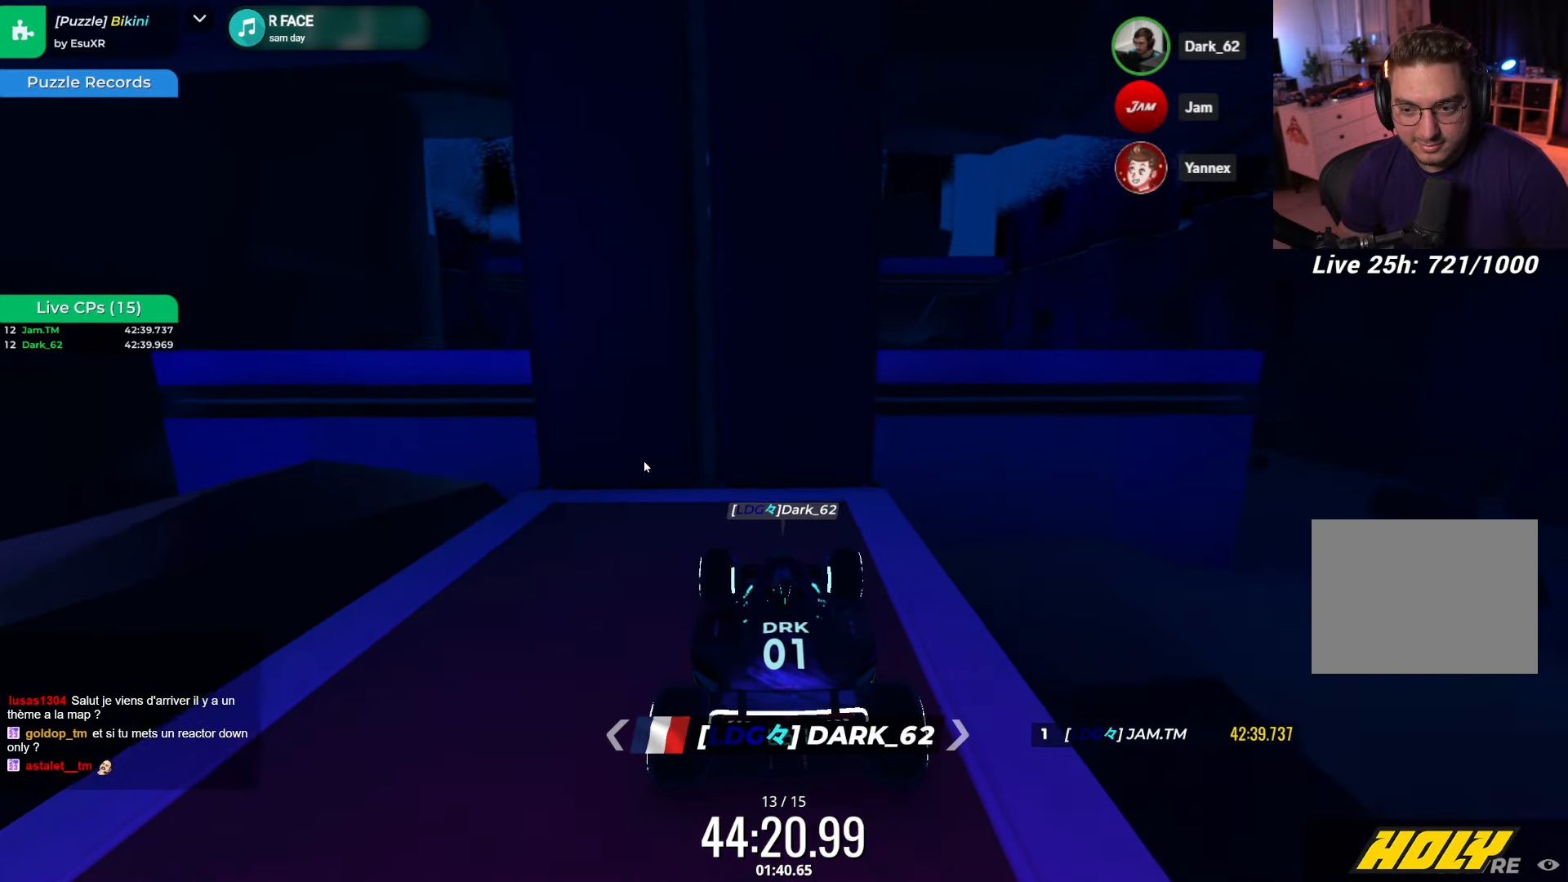
{"dt_ms": 500, "keys": ["down"], "events": [[167, "right", "down"], [233, "right", "up"]]}
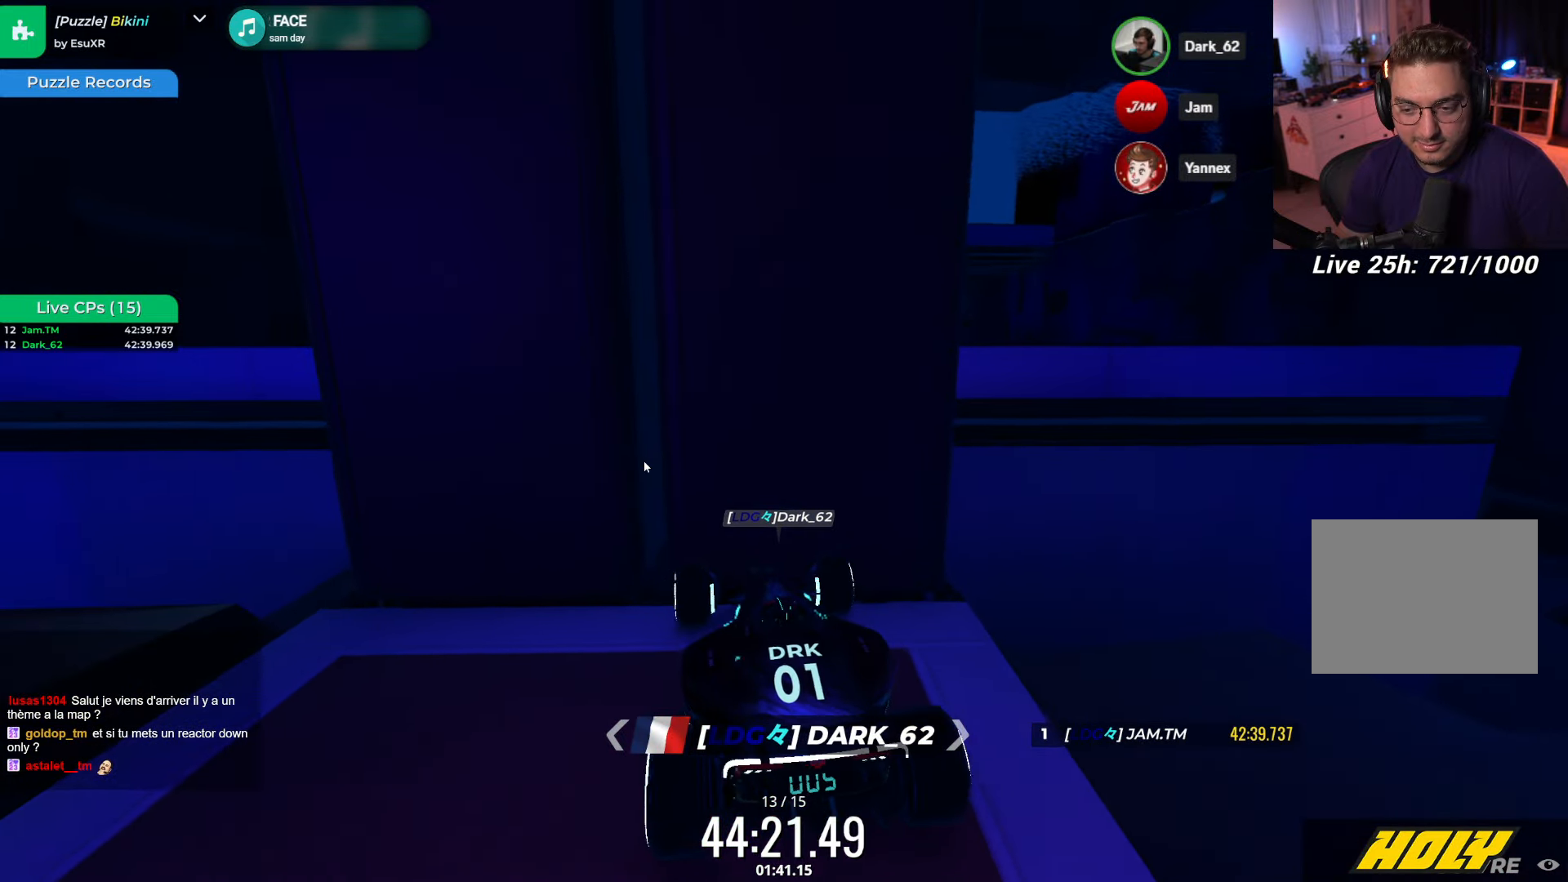
{"dt_ms": 500, "keys": [], "events": [[100, "down", "up"]]}
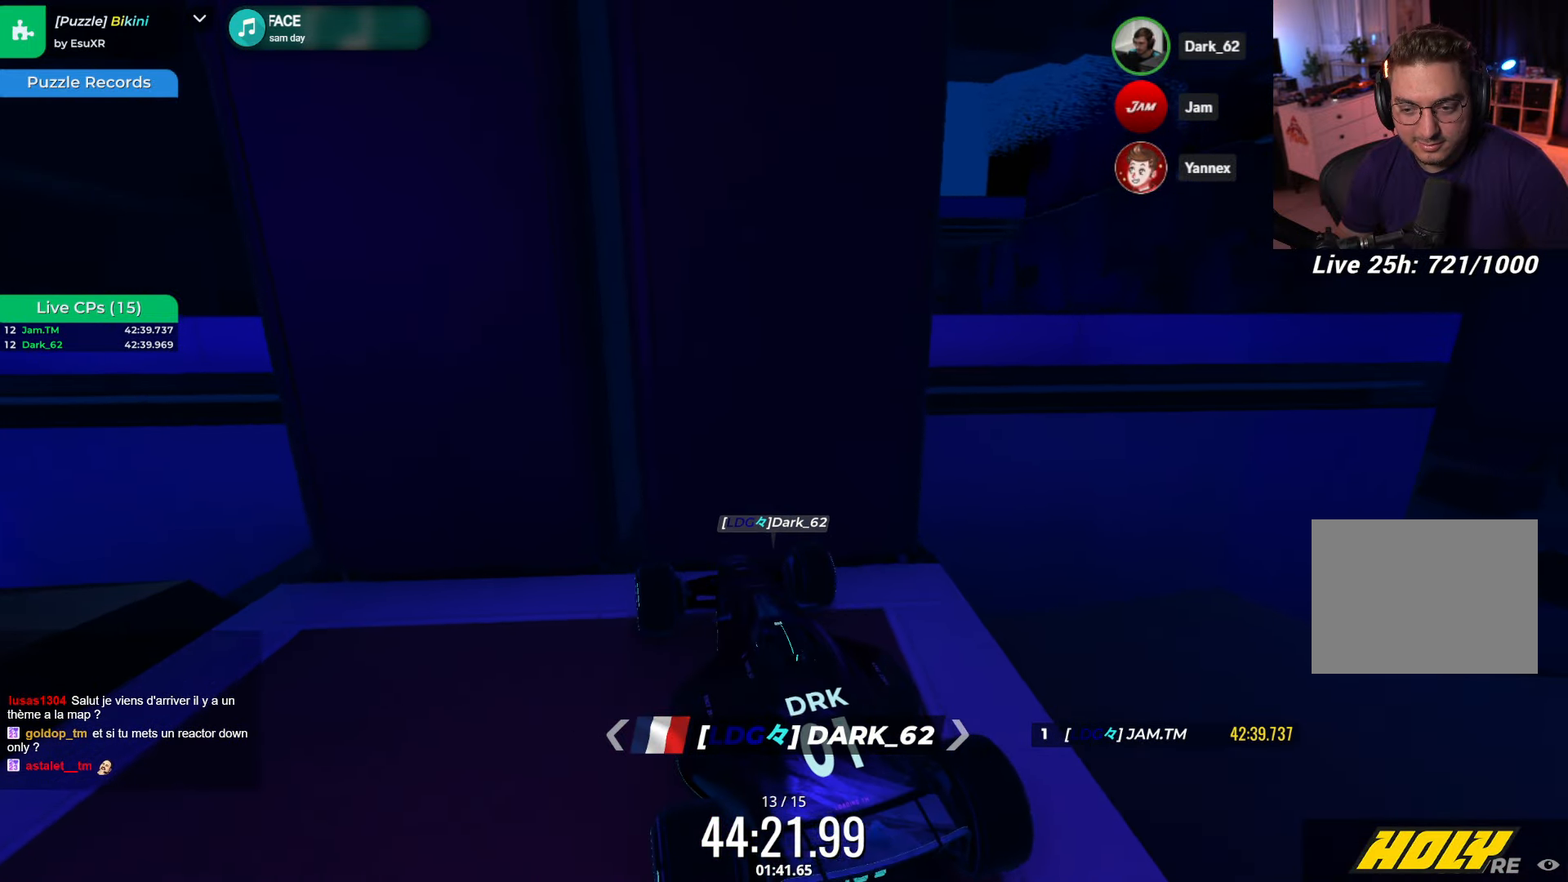
{"dt_ms": 500, "keys": ["right"], "events": [[17, "right", "down"], [17, "up", "down"], [200, "up", "up"]]}
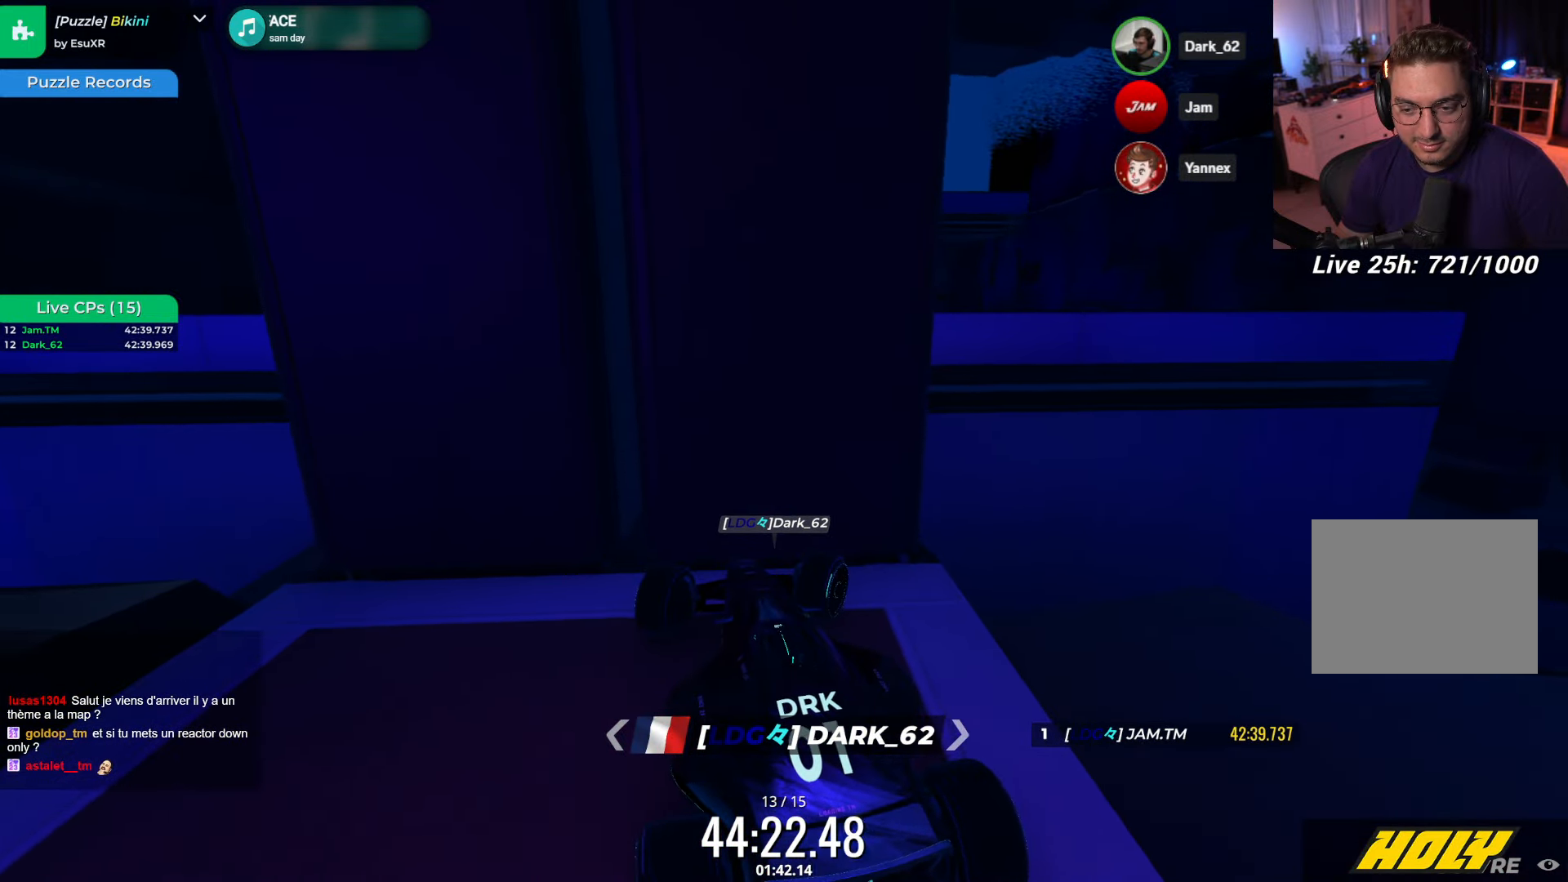
{"dt_ms": 500, "keys": ["right"], "events": [[50, "right", "up"], [150, "up", "down"], [317, "up", "up"], [350, "right", "down"]]}
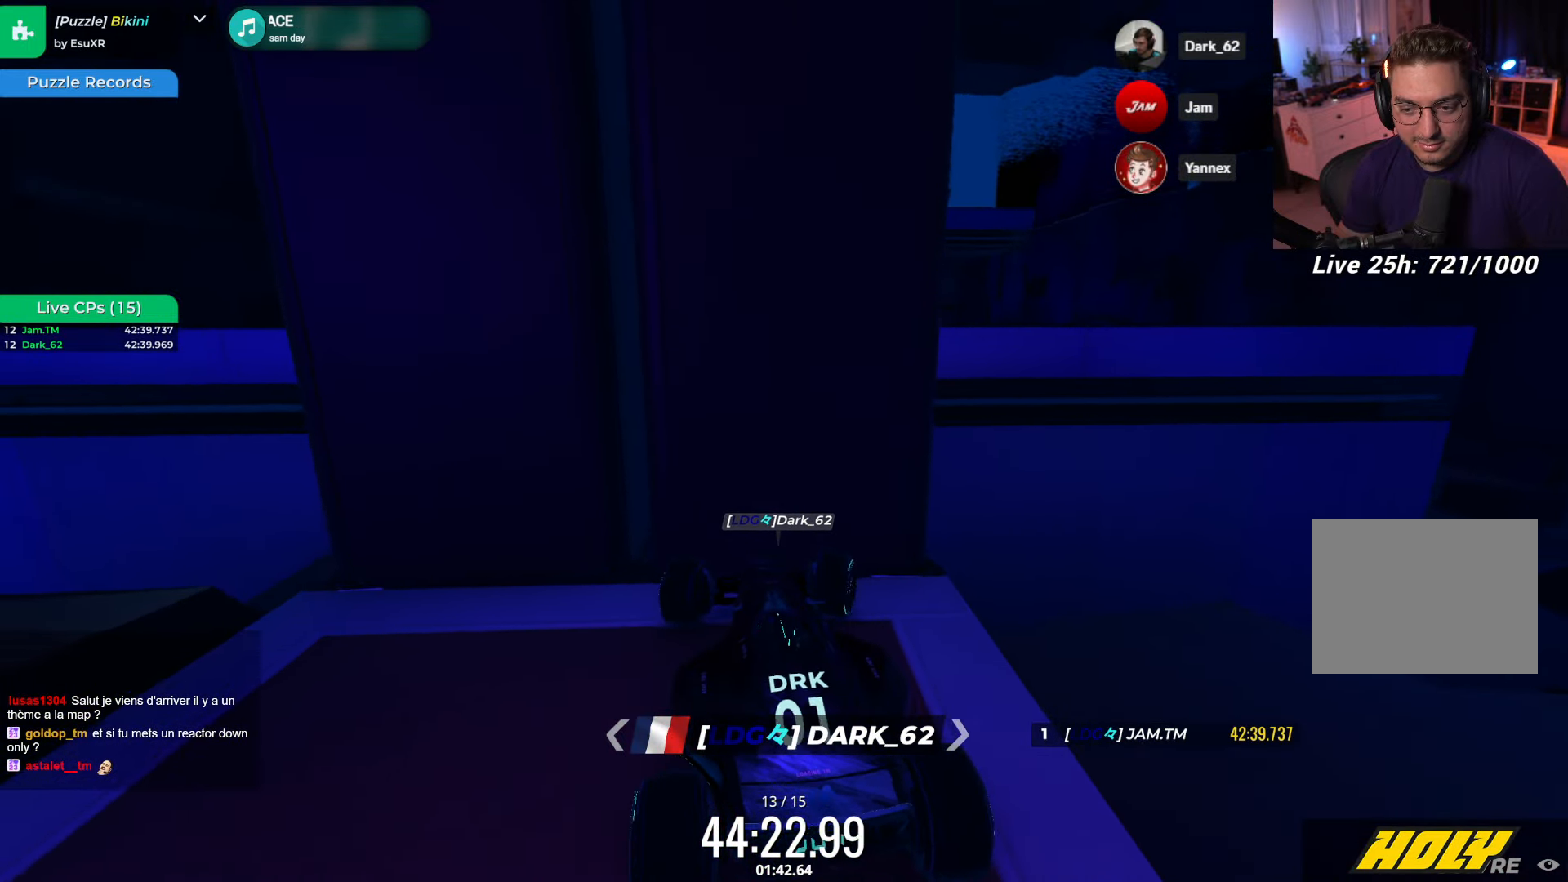
{"dt_ms": 500, "keys": ["up"], "events": [[117, "right", "up"], [417, "up", "down"]]}